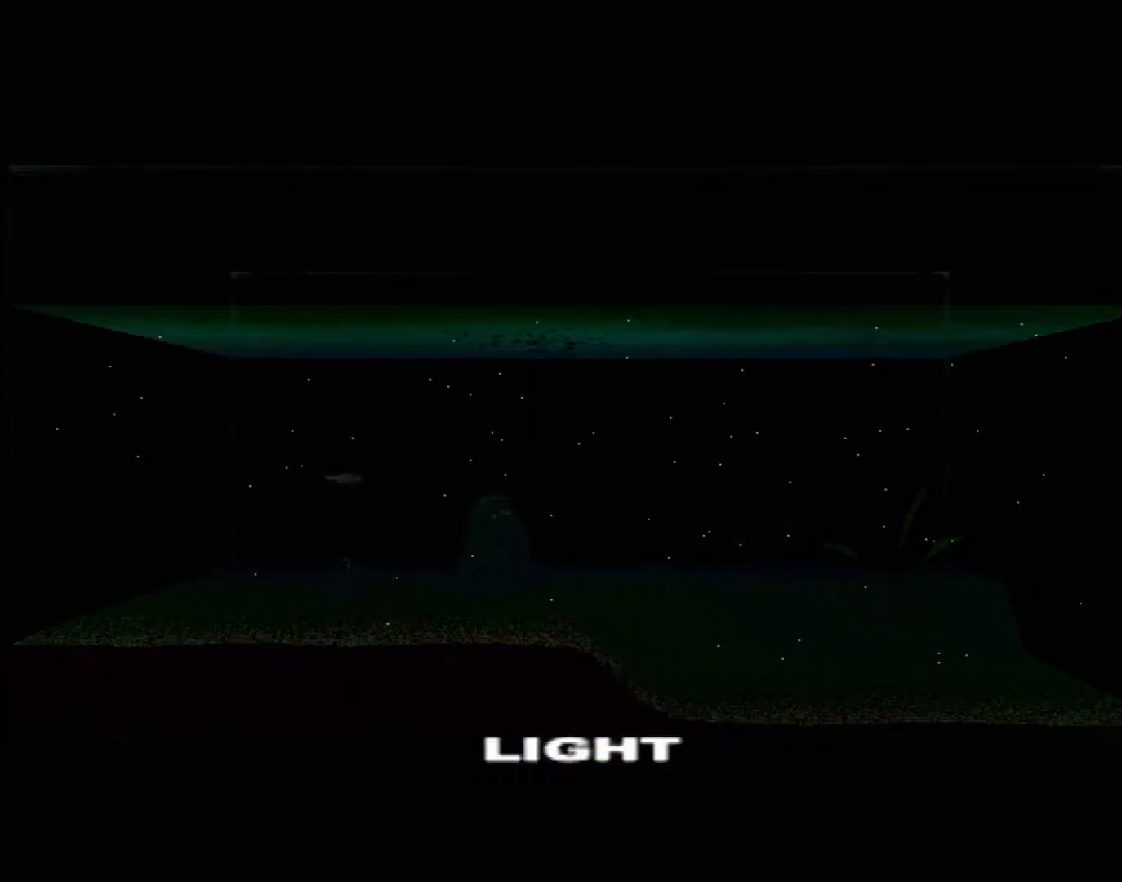
Gameplay with a controller (Xbox layout); each line is a JSON object with the inputs held at the frame after it. "events" lists button and stick changes between this image and that frame as [ms after this image, input, new state], when the widget could be followed in between. Not read: L2 L3 R2 R3 SELECT Z right_stick.
{"buttons": [], "left_stick": "center", "events": [[117, "DPAD_UP", "up"], [350, "DPAD_RIGHT", "down"], [483, "DPAD_RIGHT", "up"]]}
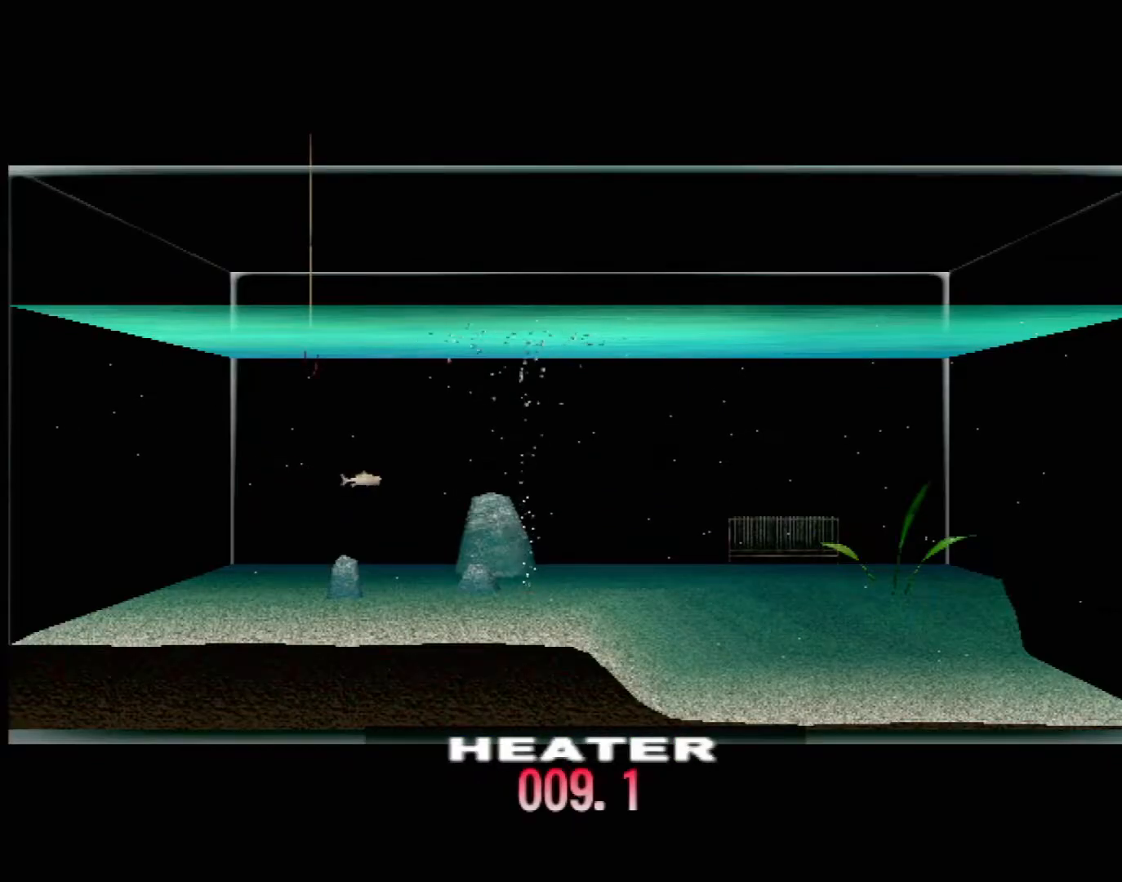
{"buttons": [], "left_stick": "center", "events": []}
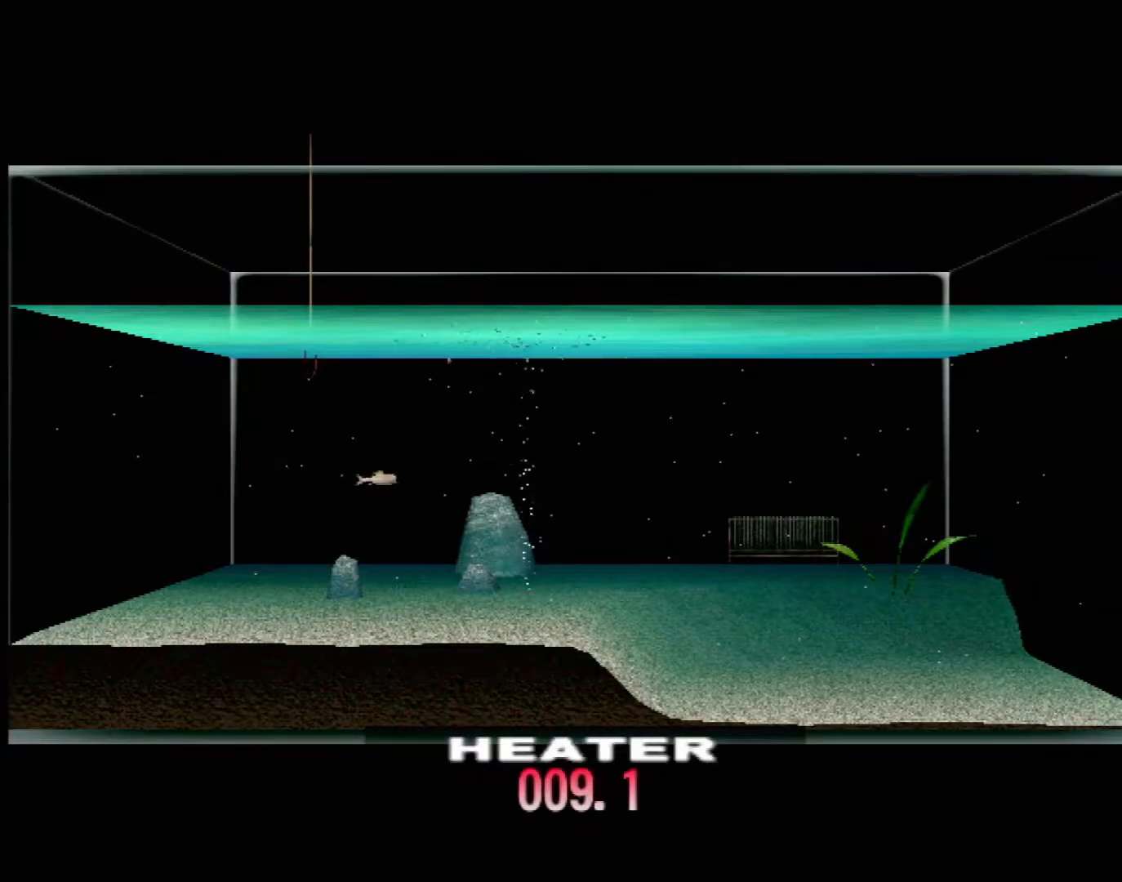
{"buttons": ["DPAD_UP"], "left_stick": "center", "events": [[33, "DPAD_UP", "down"]]}
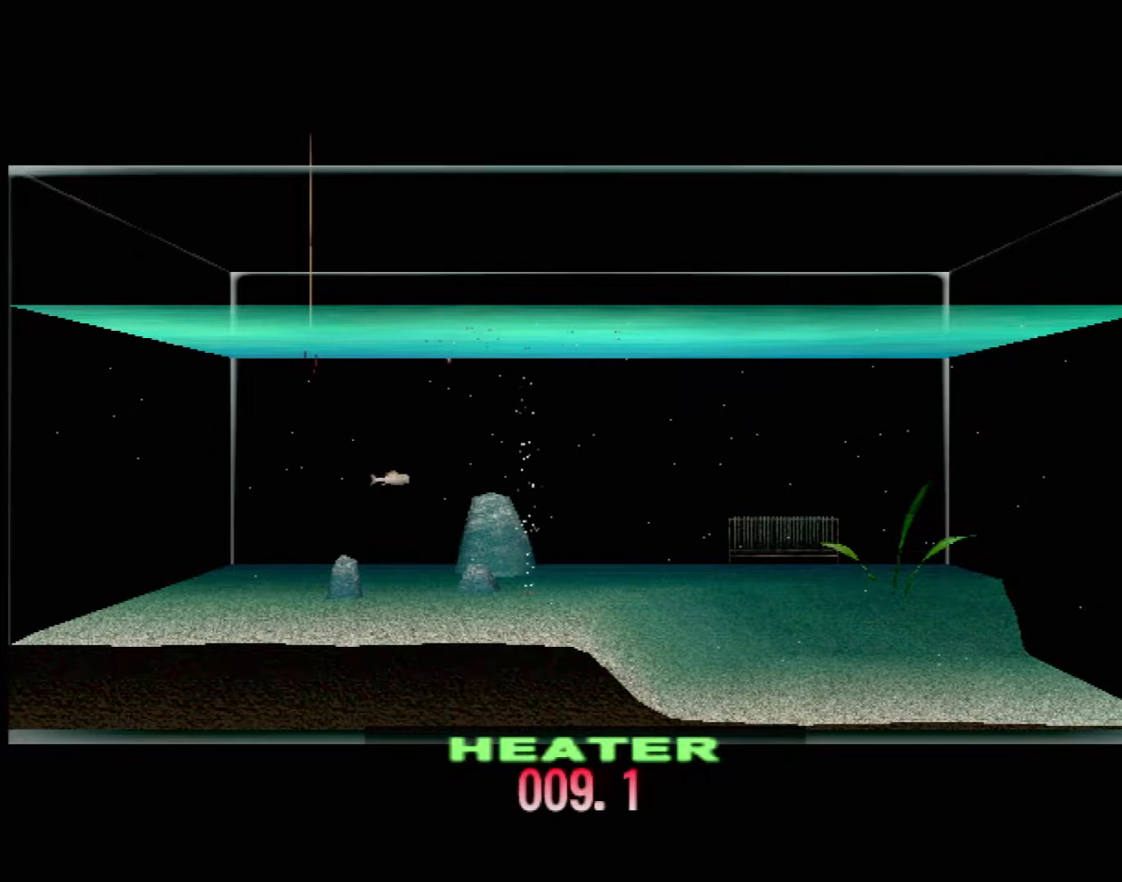
{"buttons": ["DPAD_UP"], "left_stick": "center", "events": []}
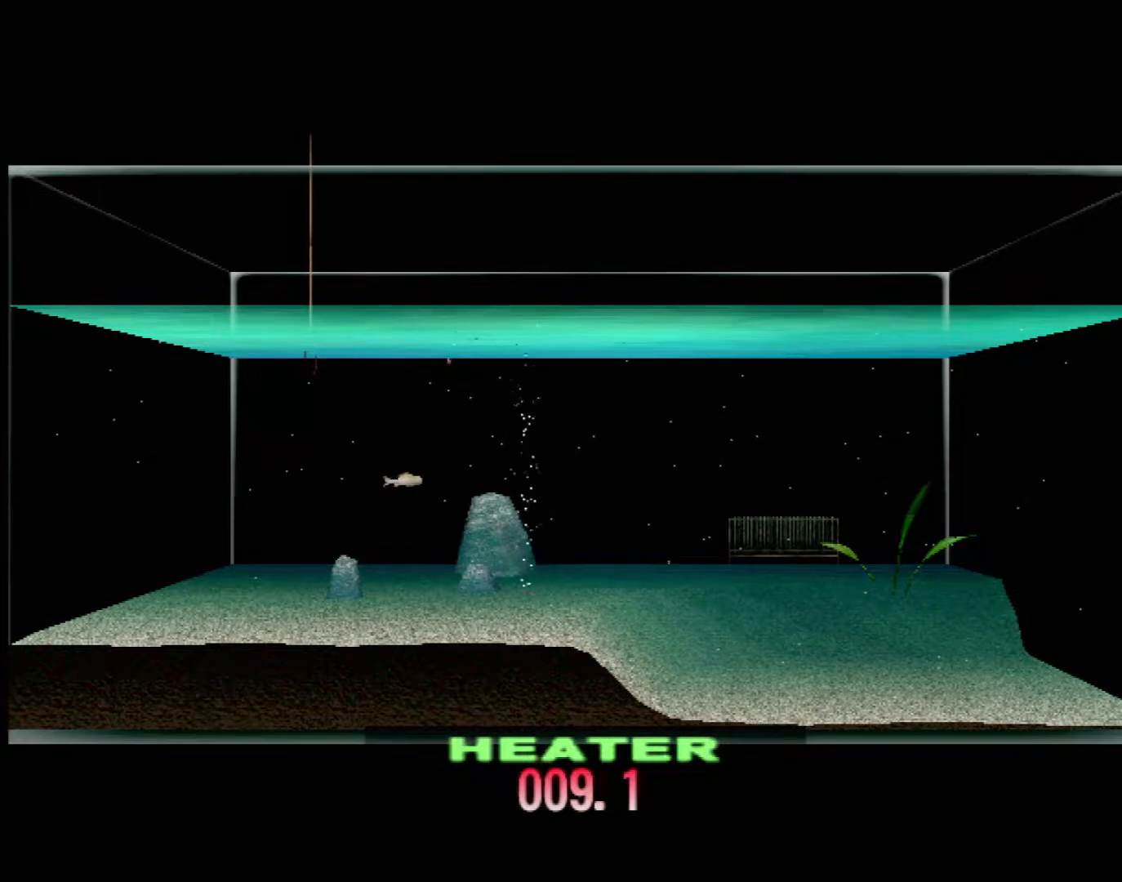
{"buttons": ["DPAD_UP"], "left_stick": "center", "events": []}
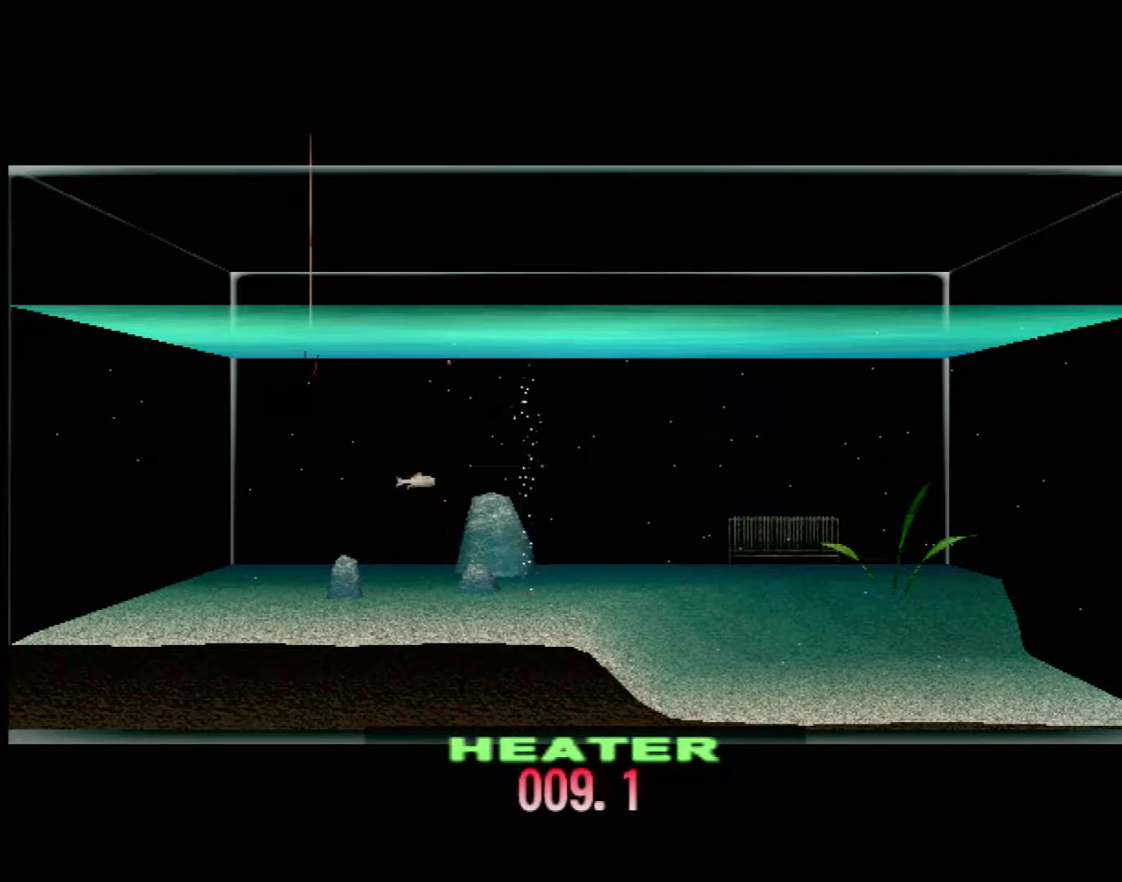
{"buttons": ["DPAD_UP"], "left_stick": "center", "events": []}
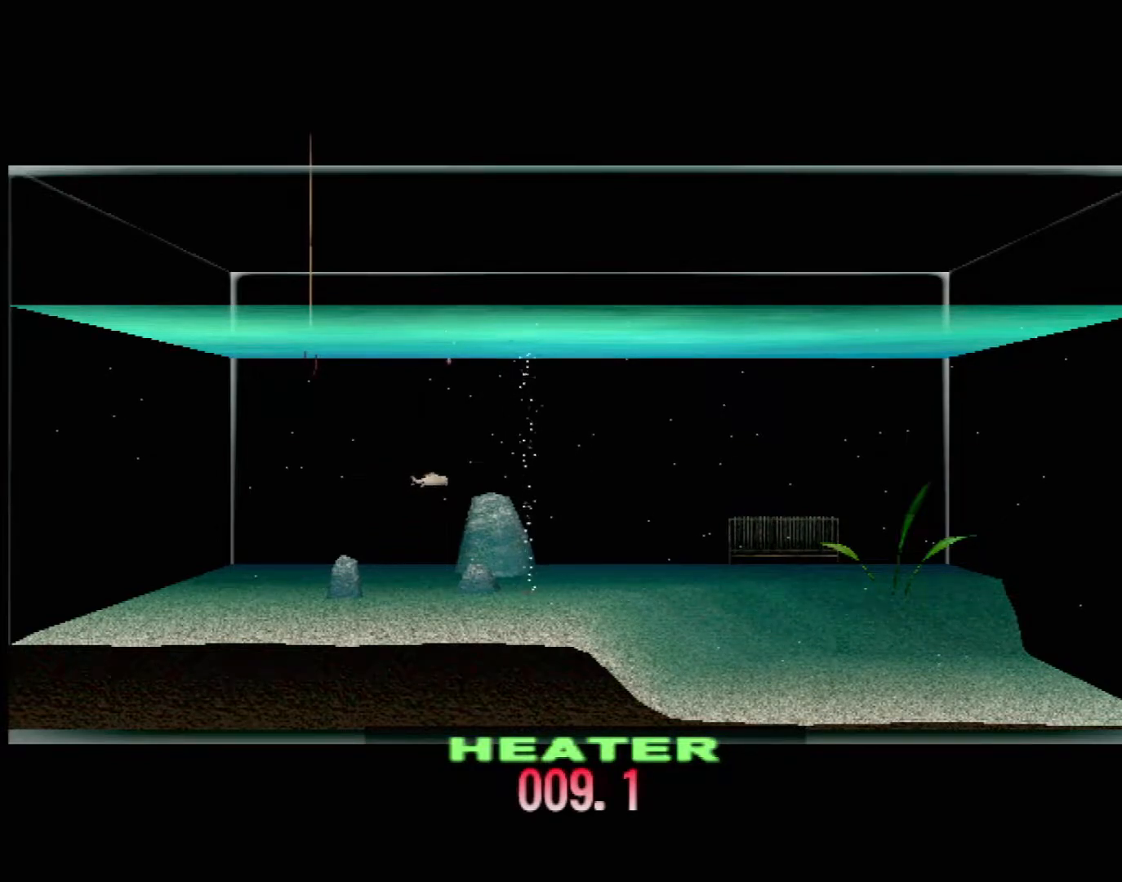
{"buttons": ["DPAD_UP"], "left_stick": "center", "events": []}
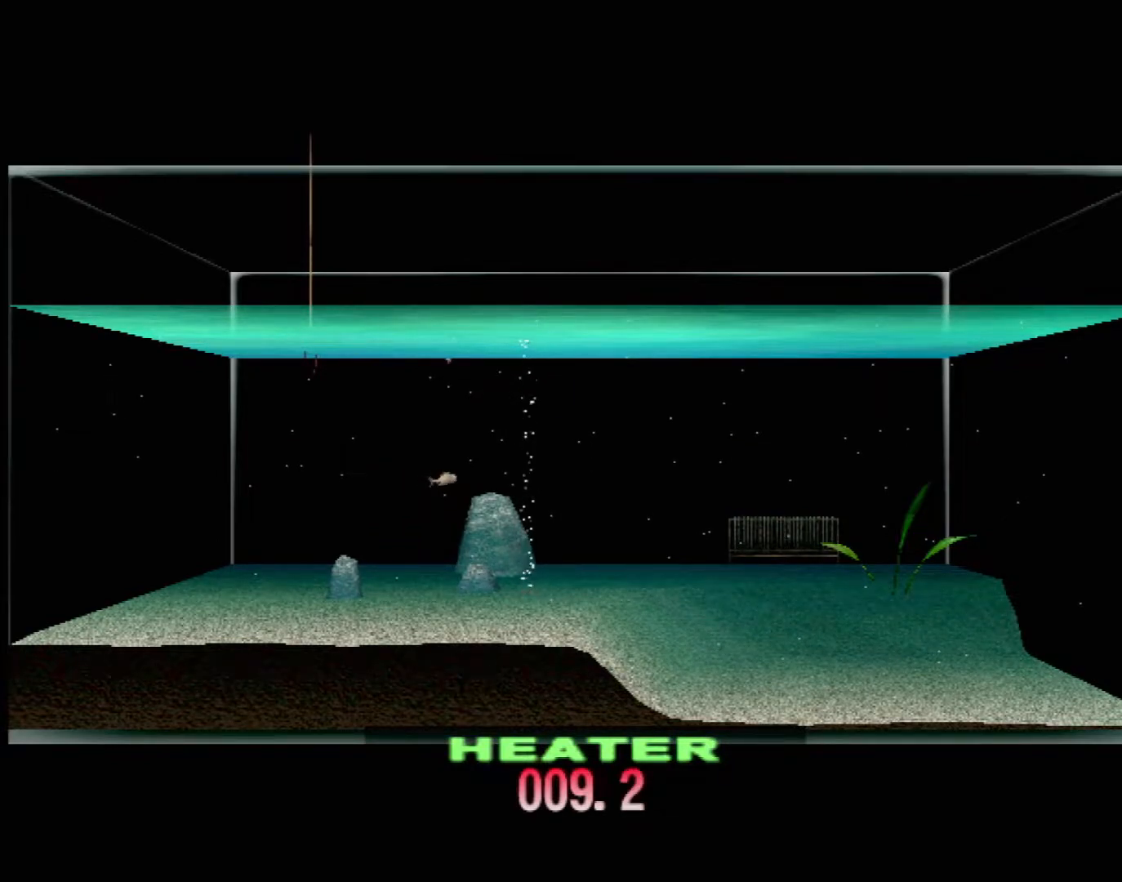
{"buttons": ["DPAD_UP"], "left_stick": "center", "events": []}
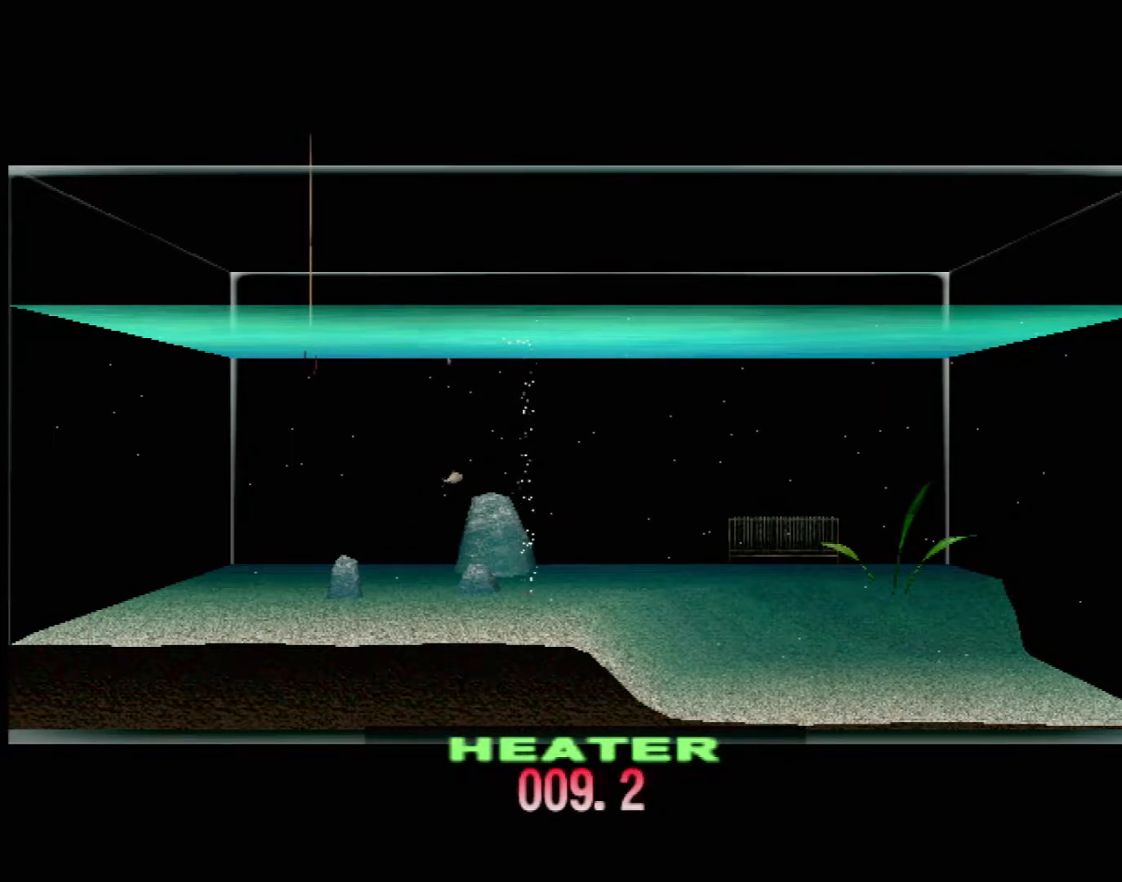
{"buttons": ["DPAD_UP"], "left_stick": "center", "events": []}
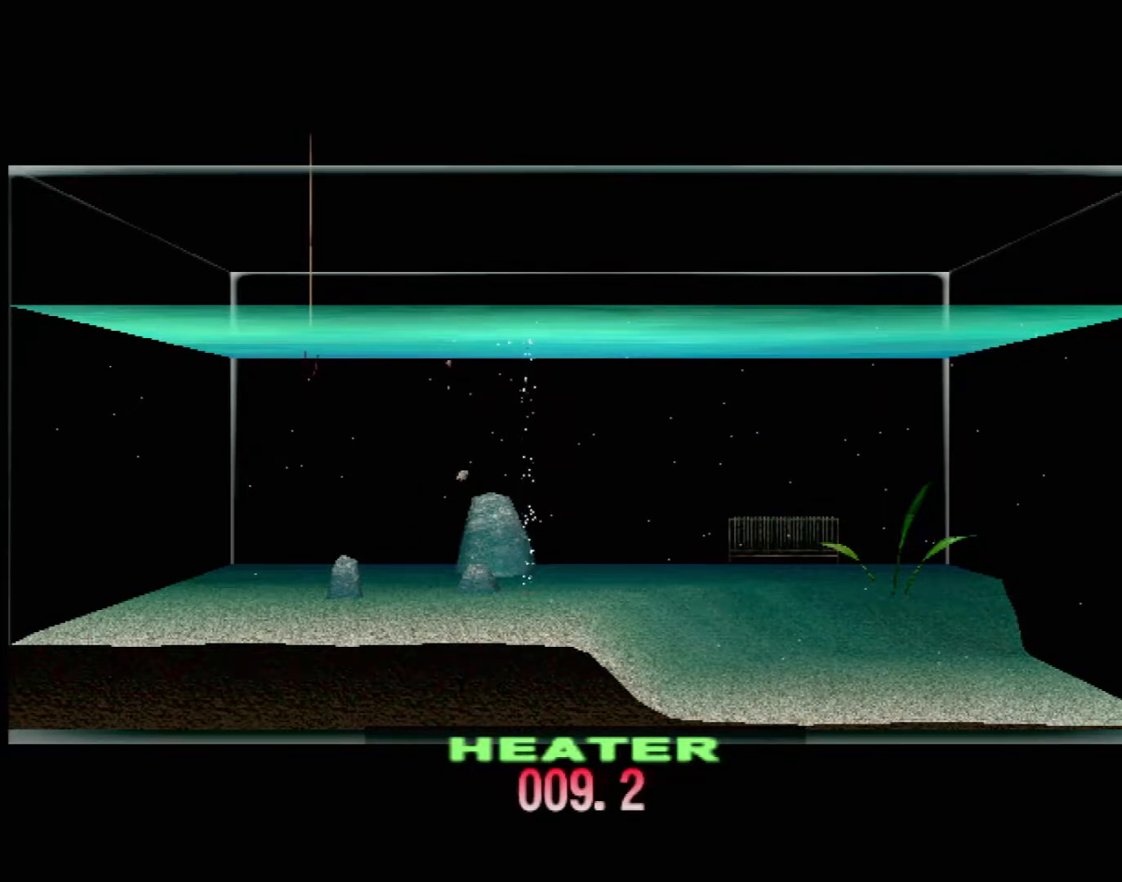
{"buttons": ["DPAD_UP"], "left_stick": "center", "events": []}
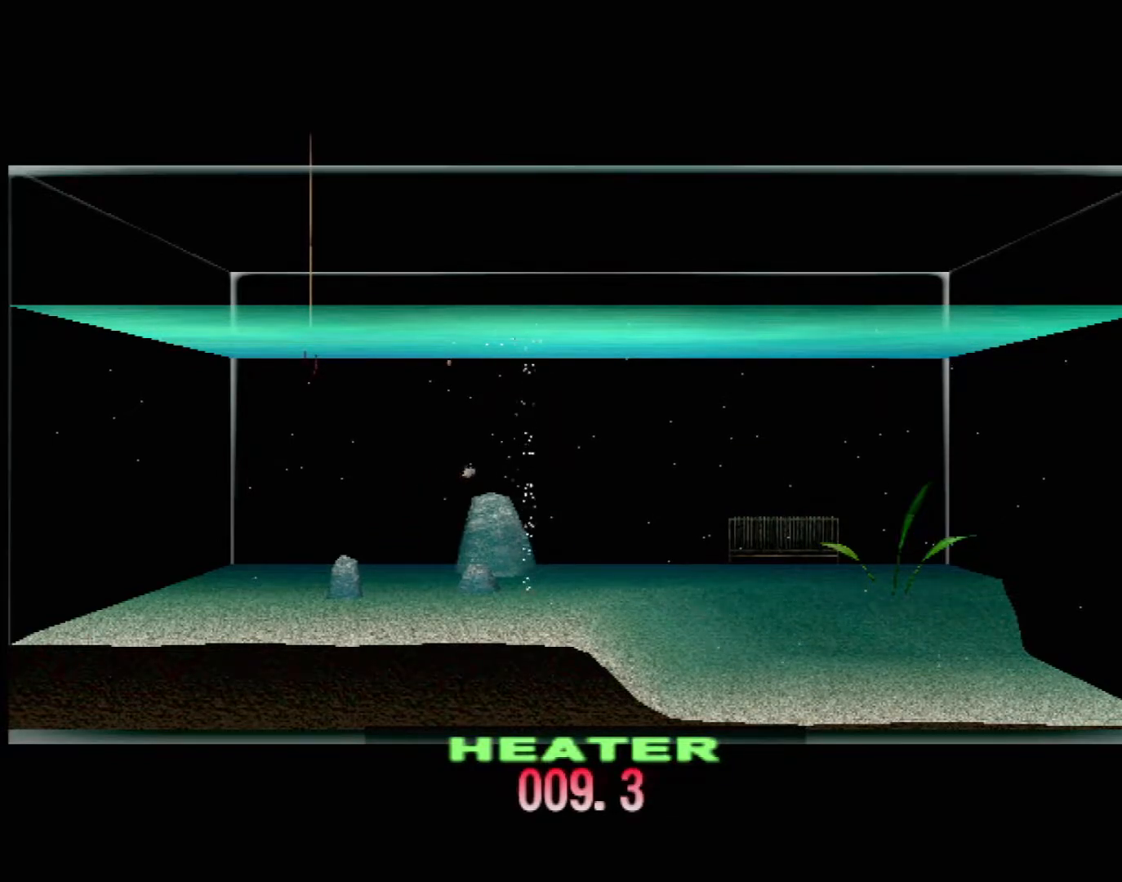
{"buttons": ["DPAD_UP"], "left_stick": "center", "events": []}
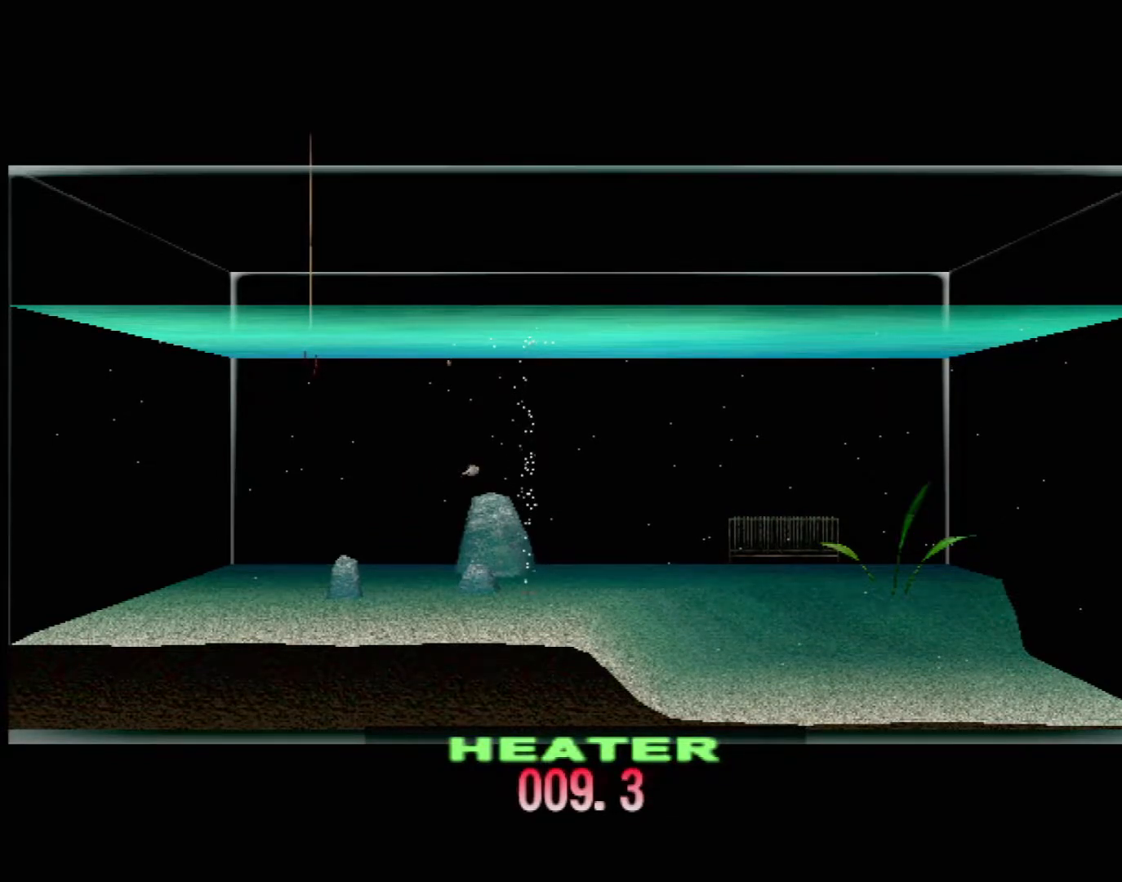
{"buttons": ["DPAD_UP"], "left_stick": "center", "events": []}
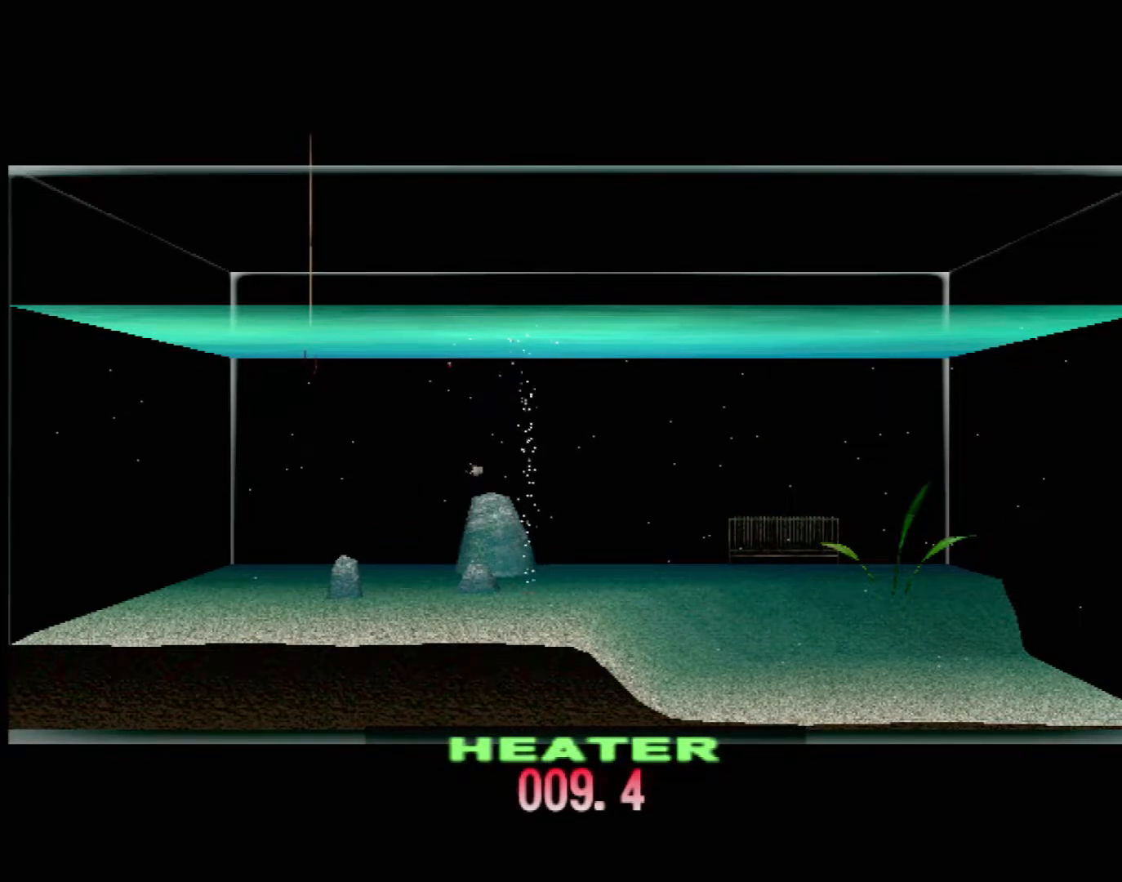
{"buttons": ["DPAD_UP"], "left_stick": "center", "events": []}
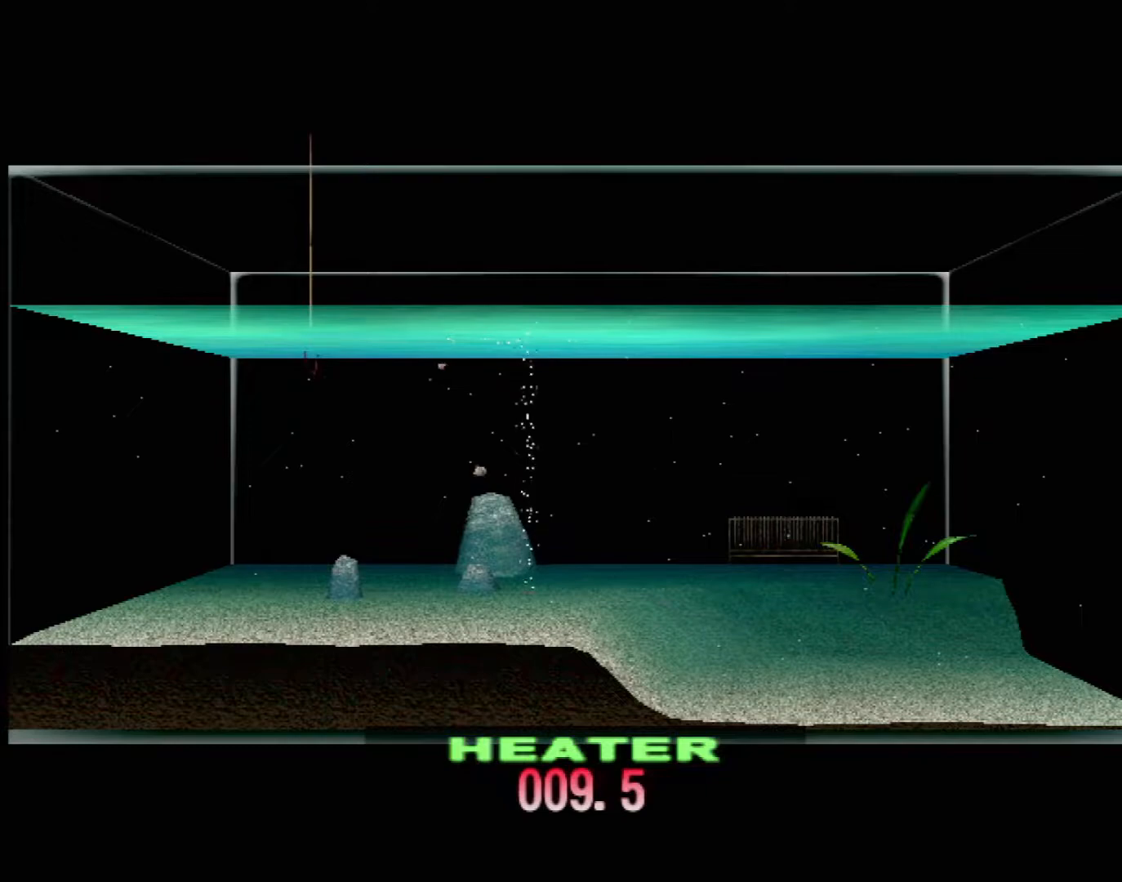
{"buttons": ["DPAD_UP"], "left_stick": "center", "events": []}
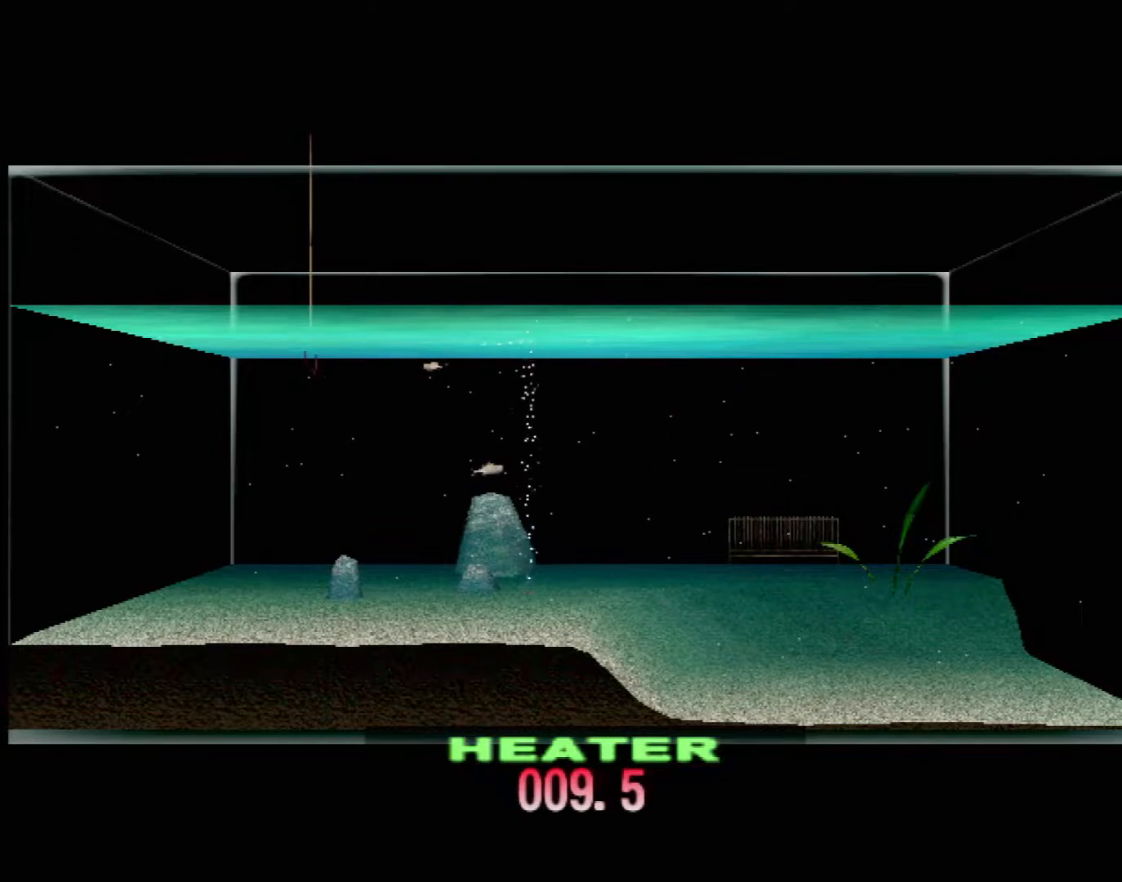
{"buttons": ["DPAD_UP"], "left_stick": "center", "events": []}
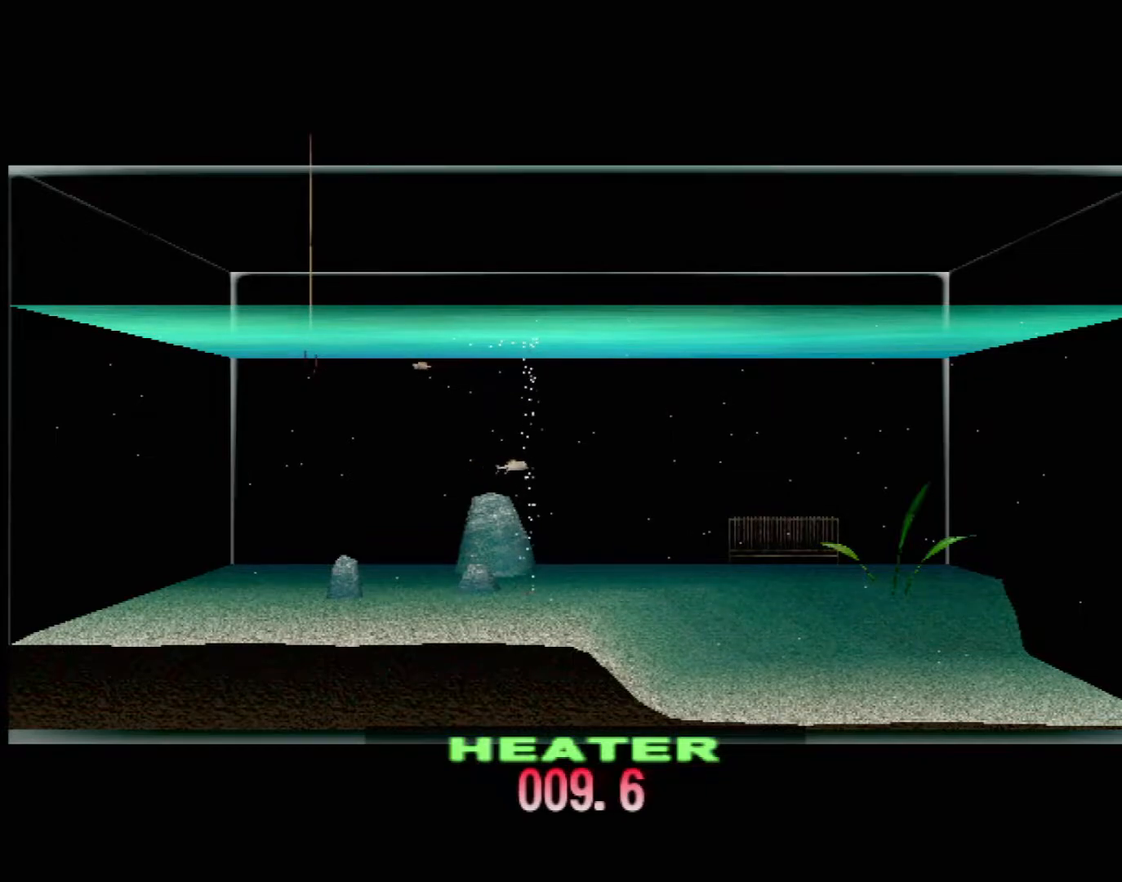
{"buttons": ["DPAD_UP"], "left_stick": "center", "events": []}
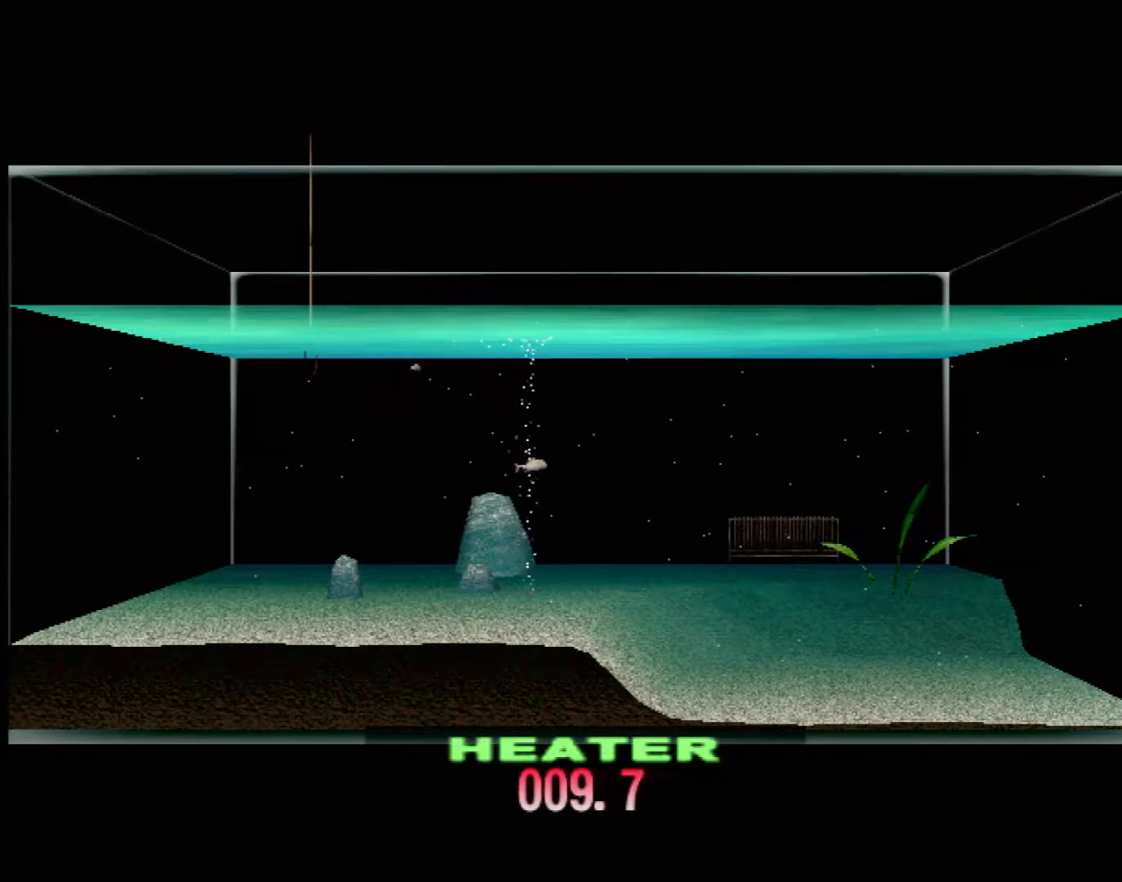
{"buttons": ["DPAD_UP"], "left_stick": "center", "events": []}
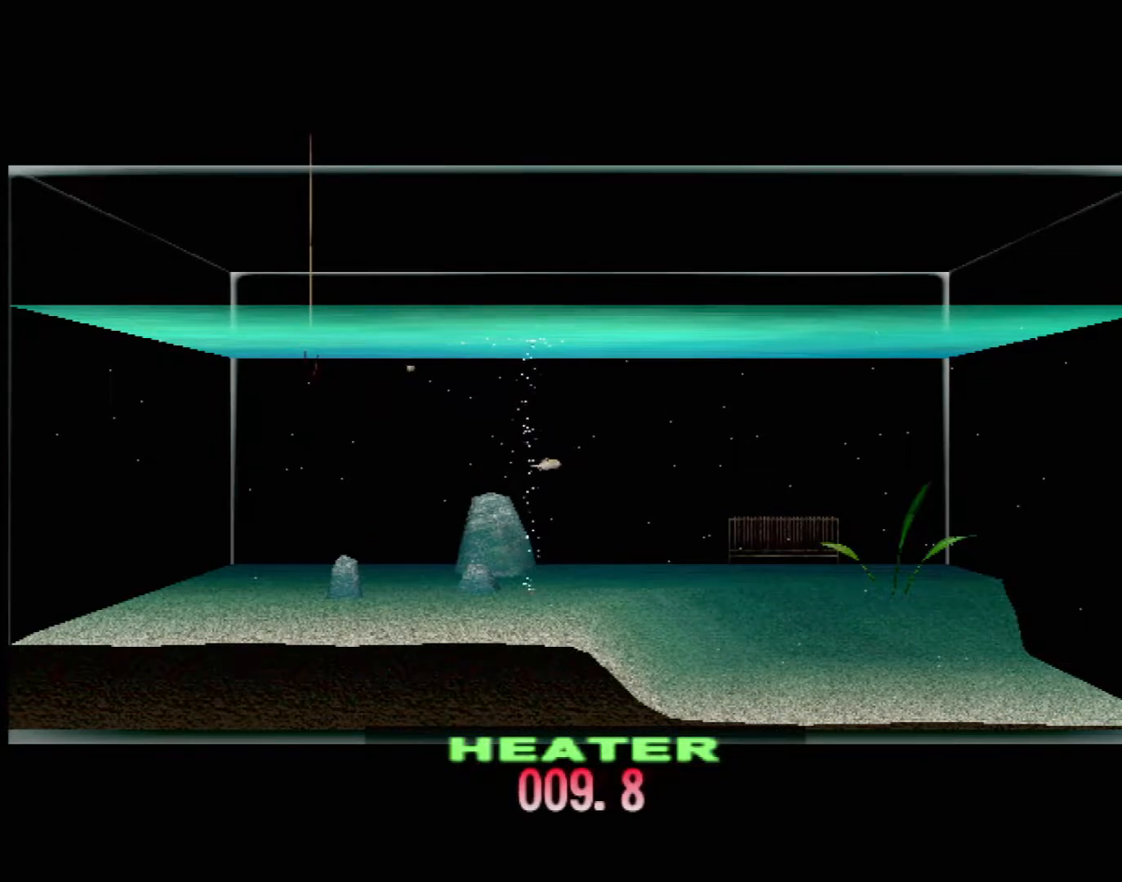
{"buttons": ["DPAD_UP"], "left_stick": "center", "events": []}
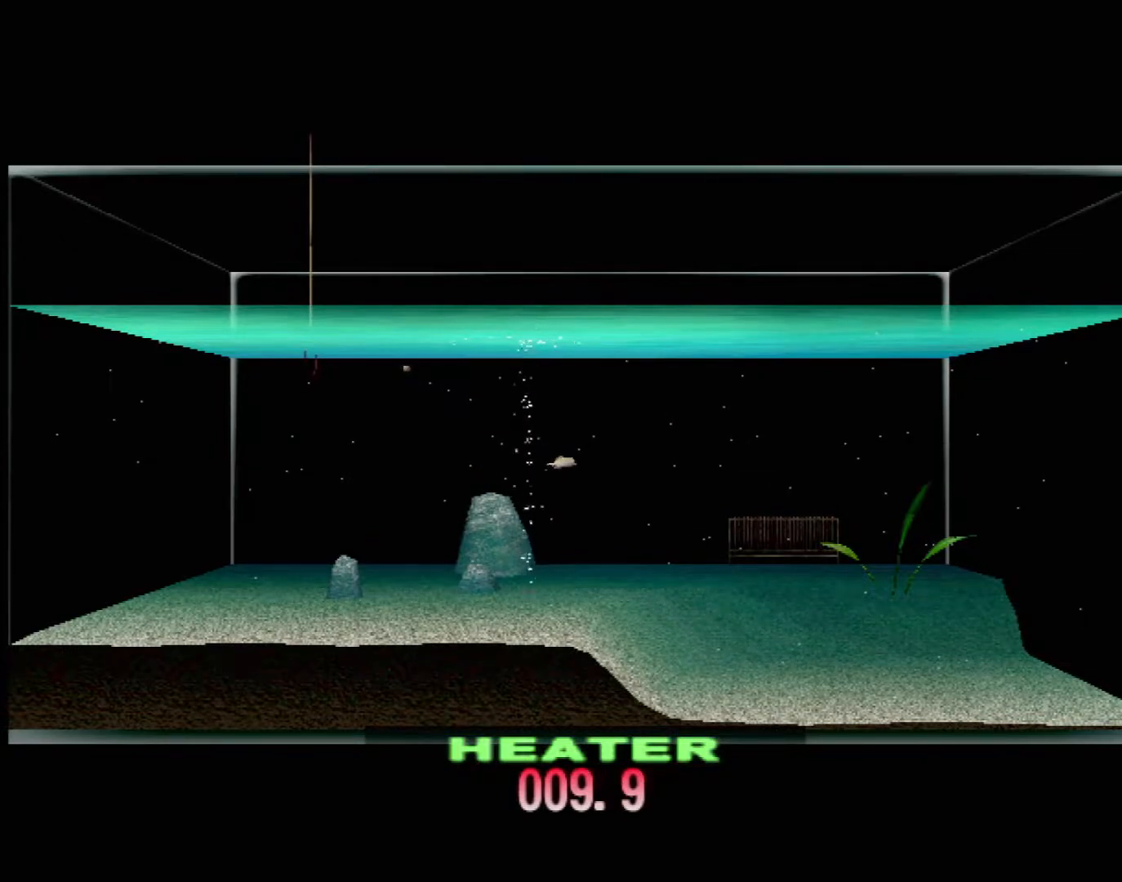
{"buttons": ["DPAD_UP"], "left_stick": "center", "events": []}
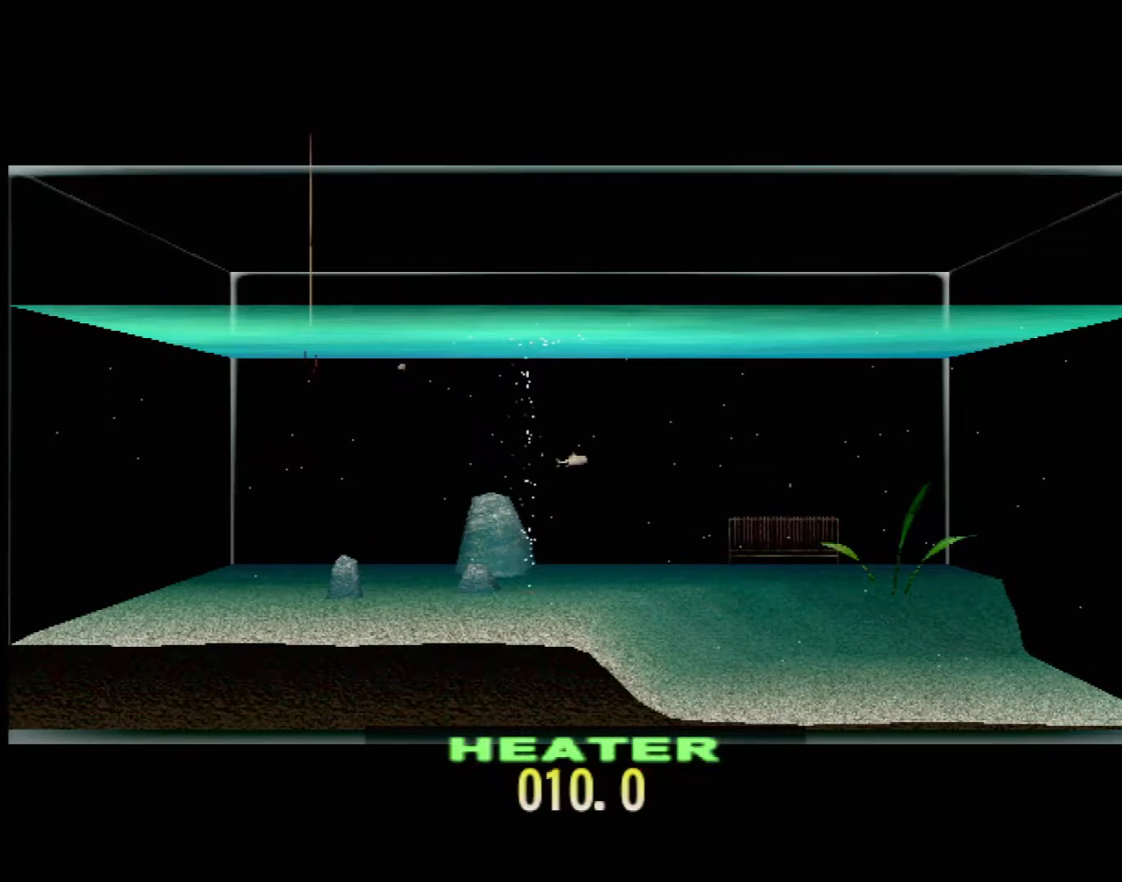
{"buttons": ["DPAD_UP"], "left_stick": "center", "events": []}
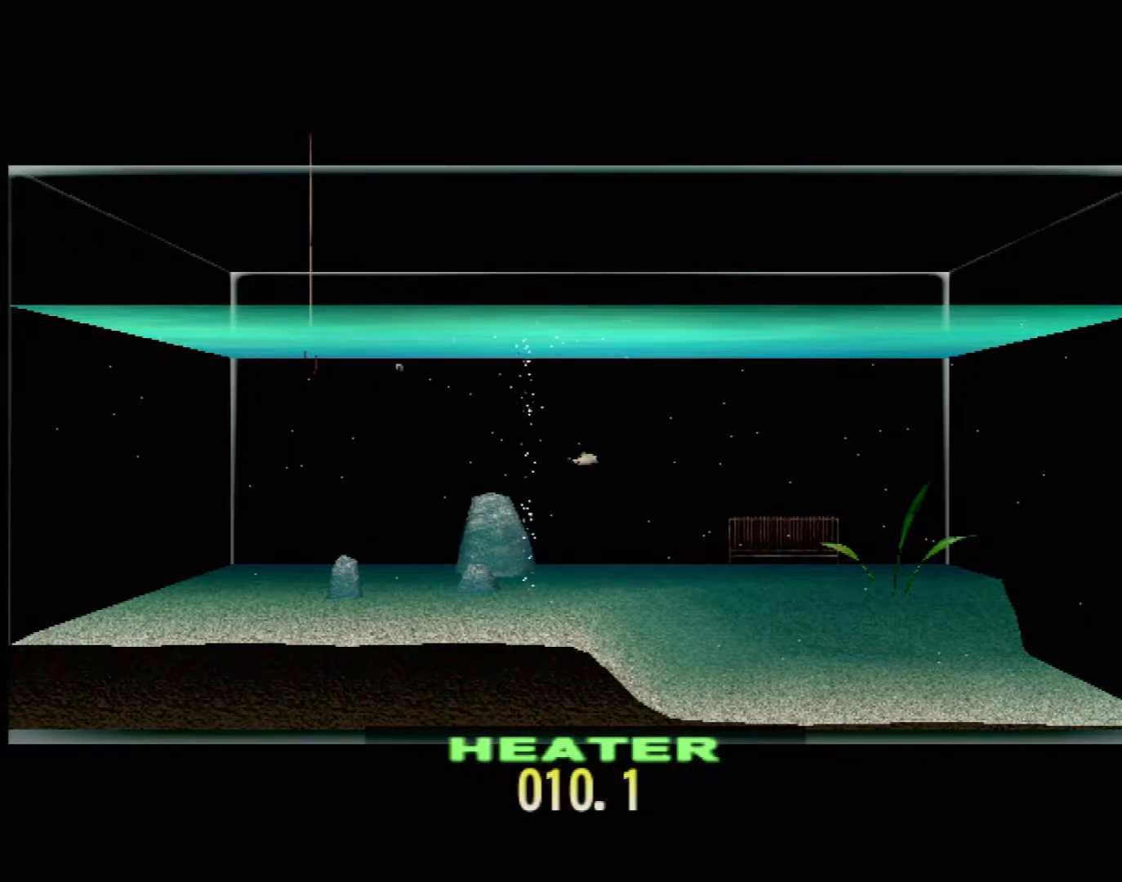
{"buttons": ["DPAD_UP"], "left_stick": "center", "events": []}
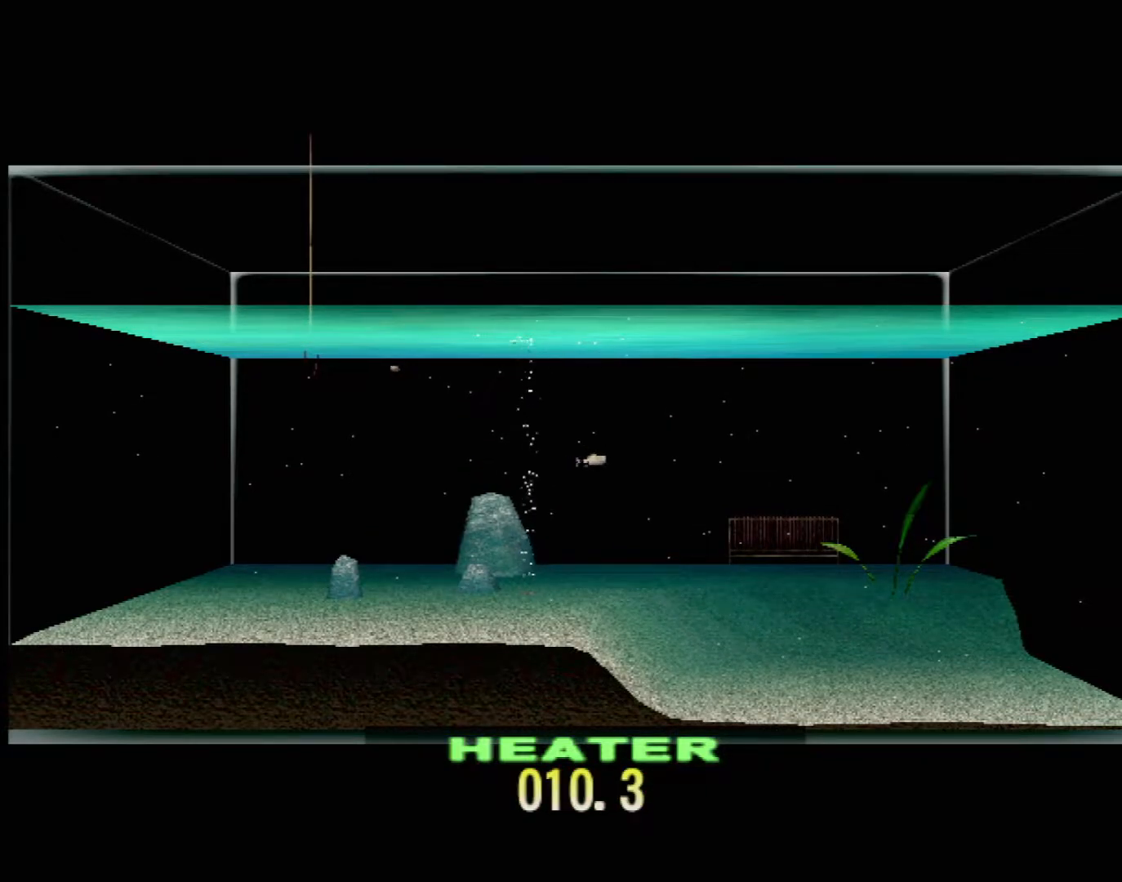
{"buttons": ["DPAD_UP"], "left_stick": "center", "events": []}
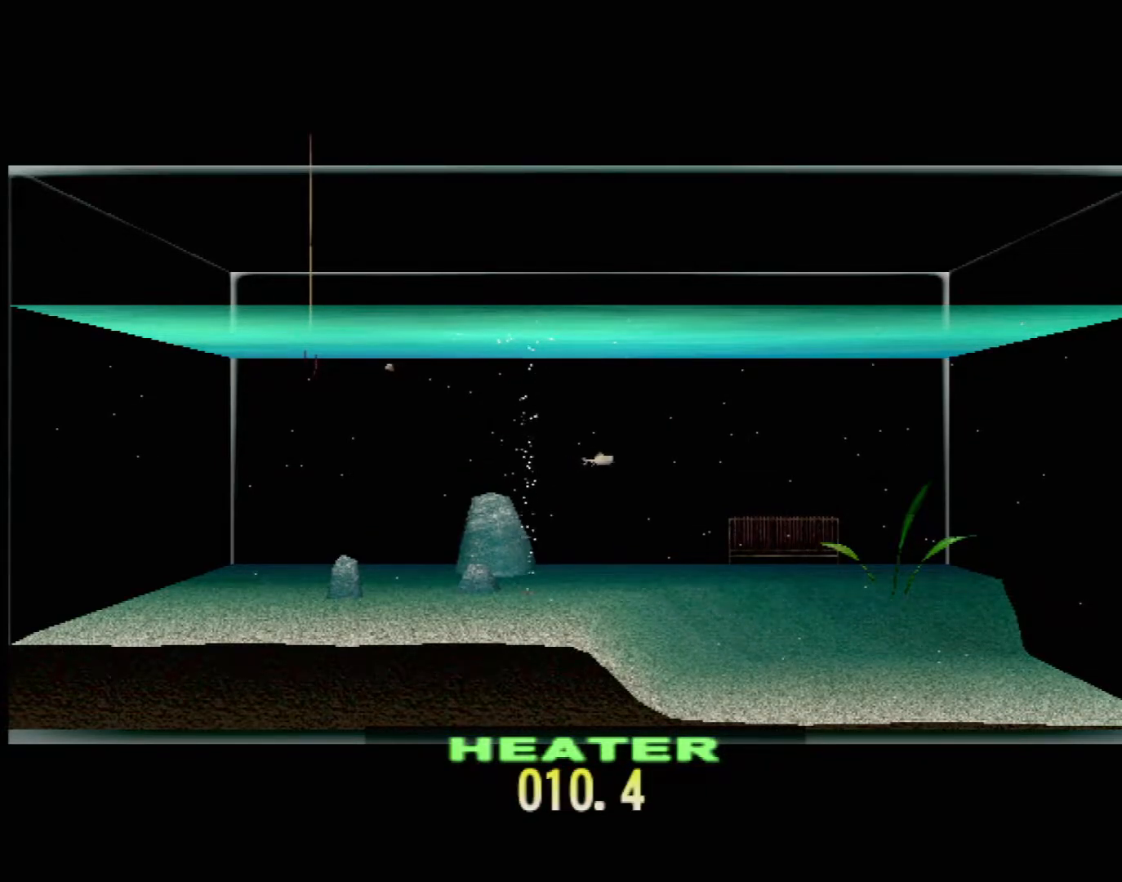
{"buttons": ["DPAD_UP"], "left_stick": "center", "events": []}
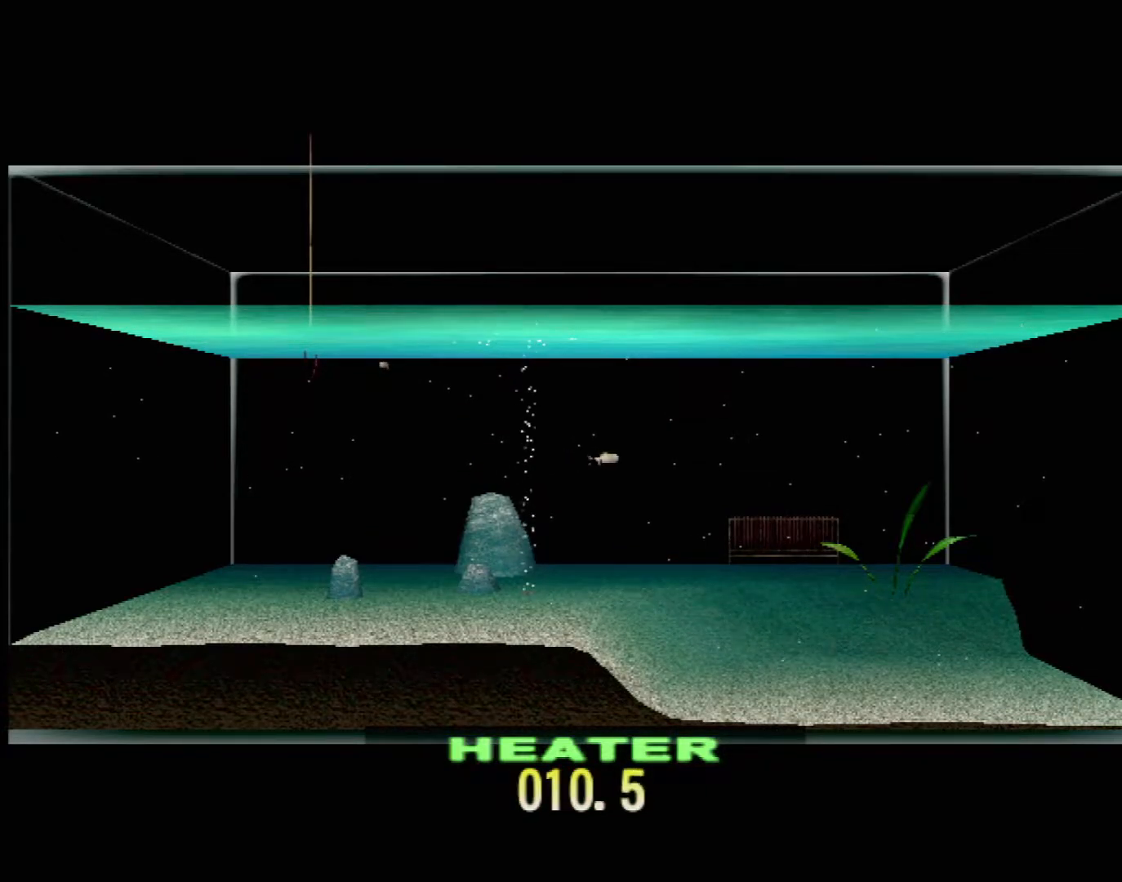
{"buttons": ["DPAD_UP"], "left_stick": "center", "events": []}
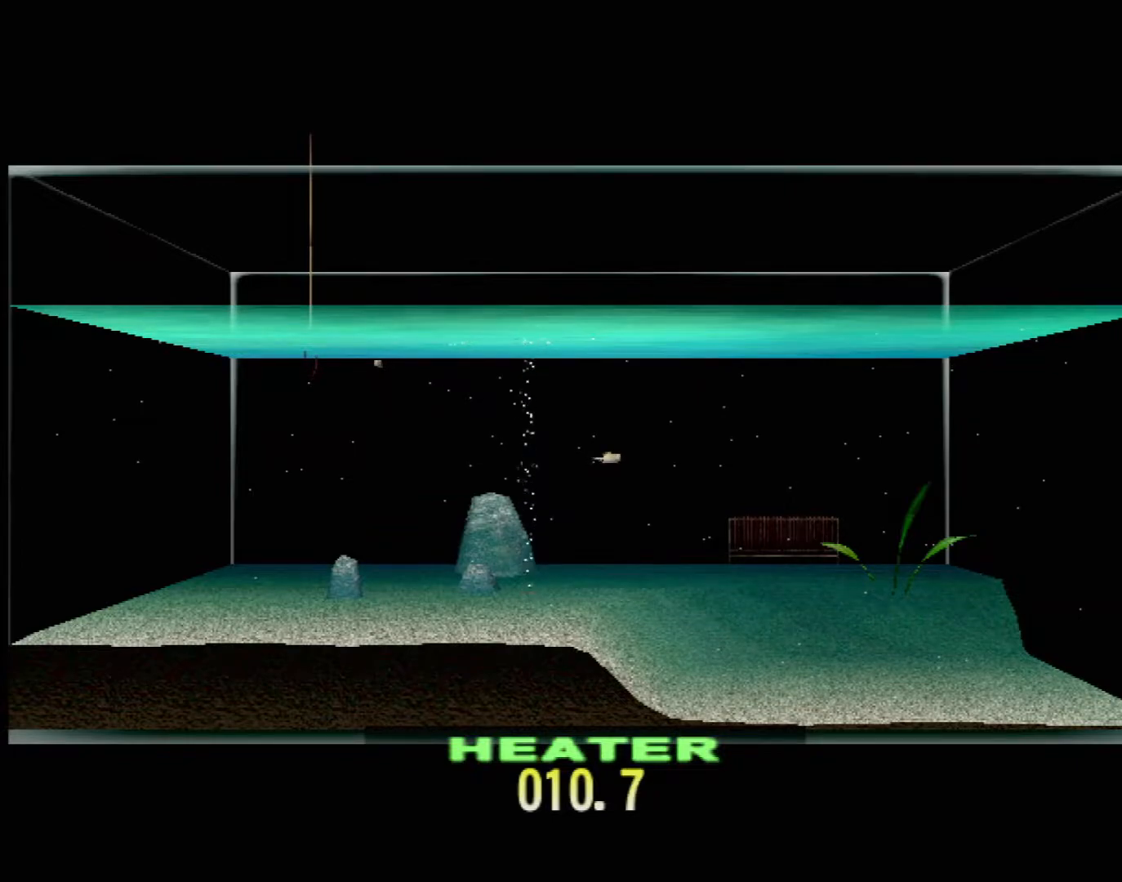
{"buttons": ["DPAD_UP"], "left_stick": "center", "events": []}
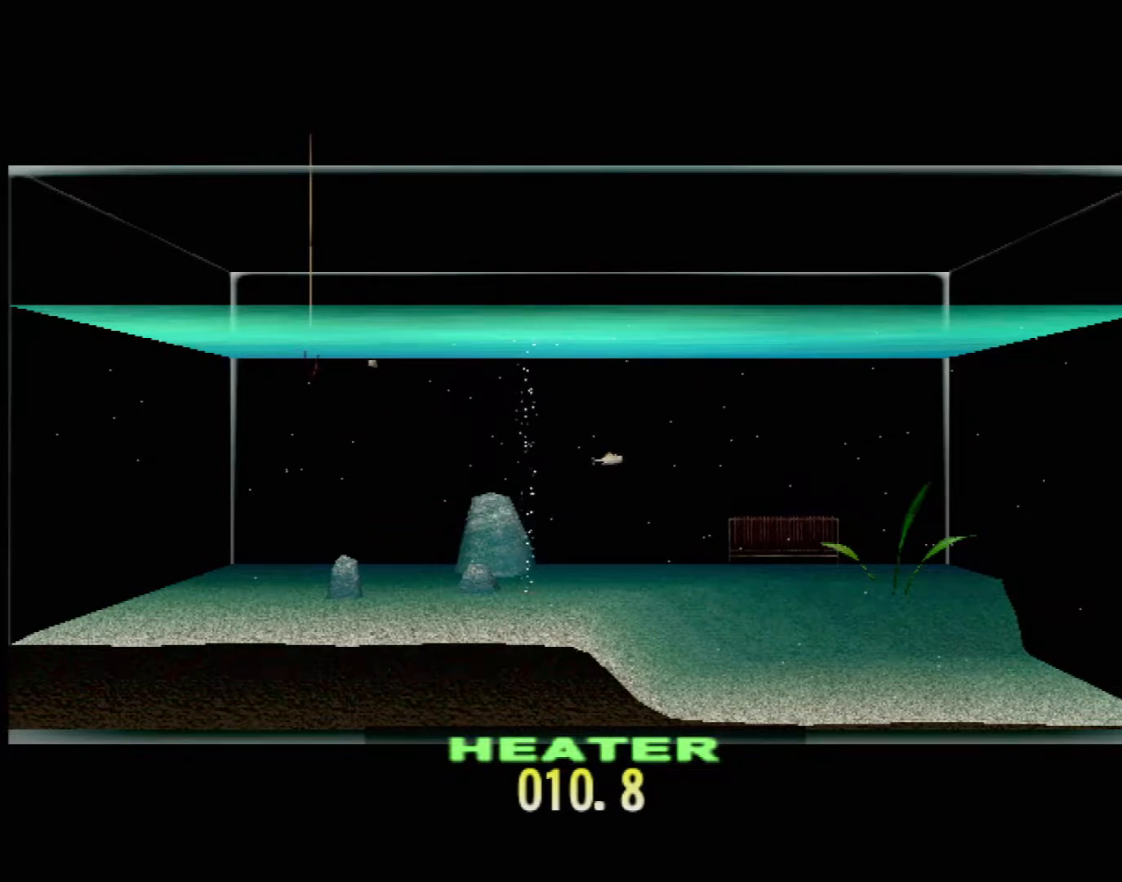
{"buttons": ["DPAD_UP"], "left_stick": "center", "events": []}
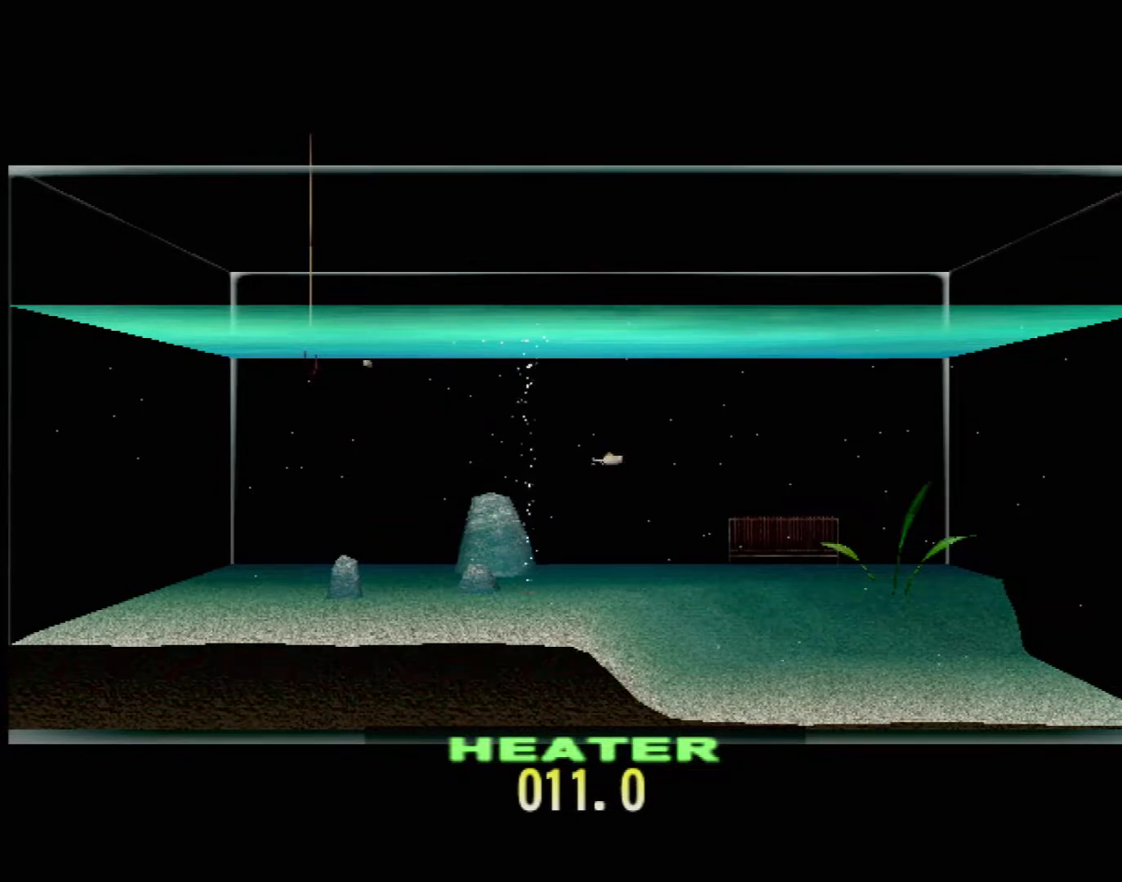
{"buttons": ["DPAD_UP"], "left_stick": "center", "events": []}
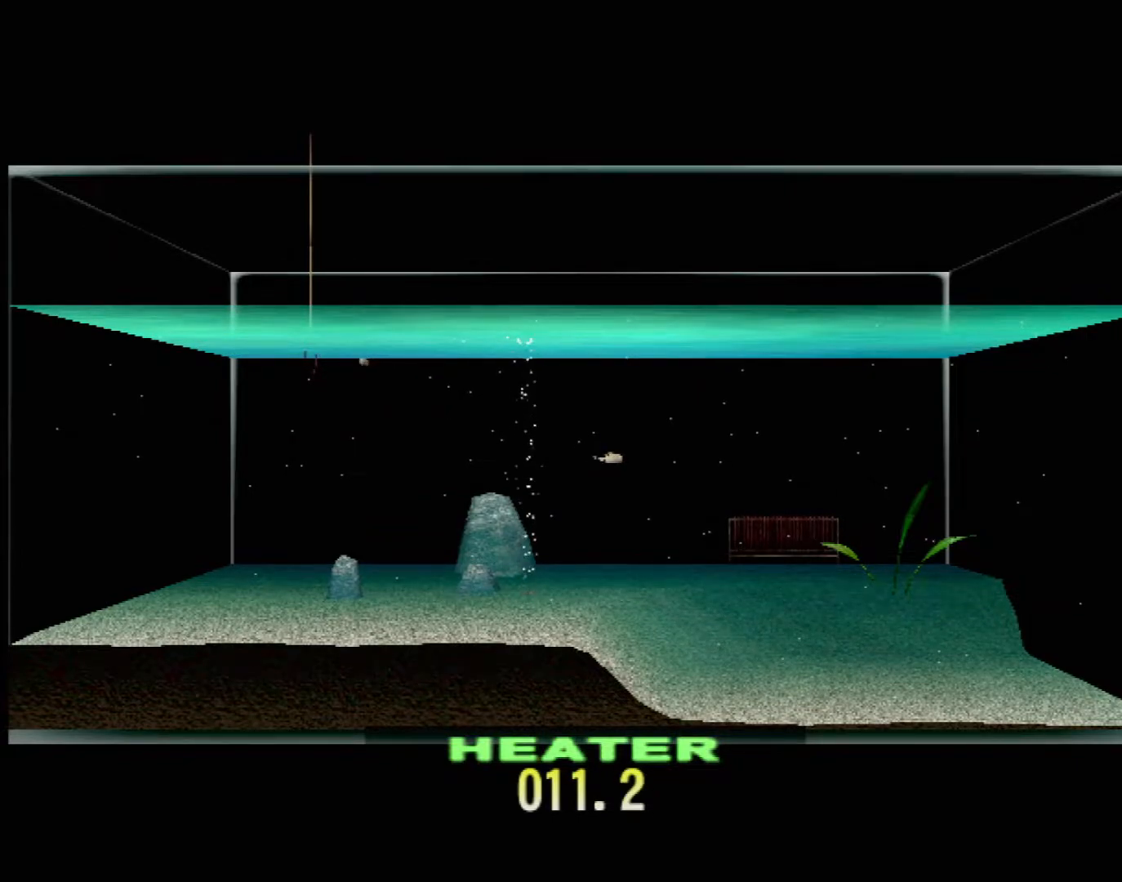
{"buttons": ["DPAD_UP"], "left_stick": "center", "events": []}
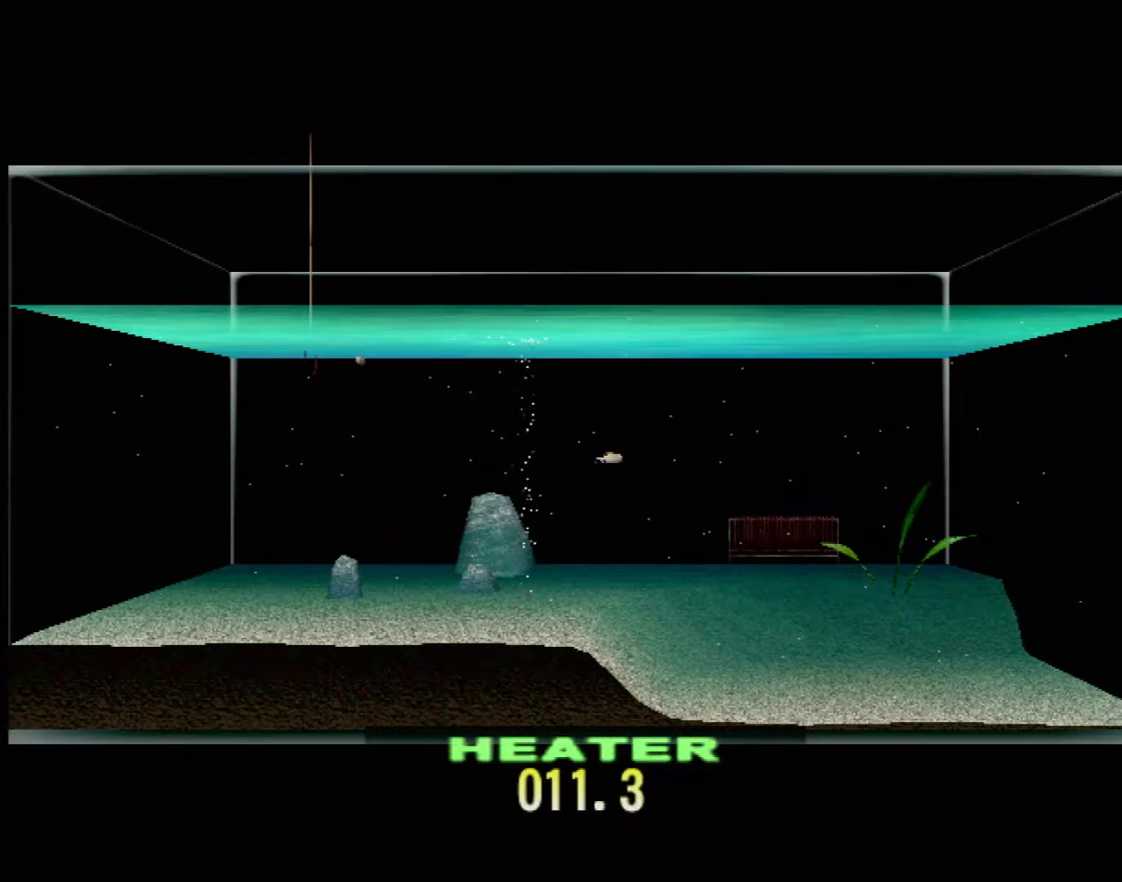
{"buttons": ["DPAD_UP"], "left_stick": "center", "events": []}